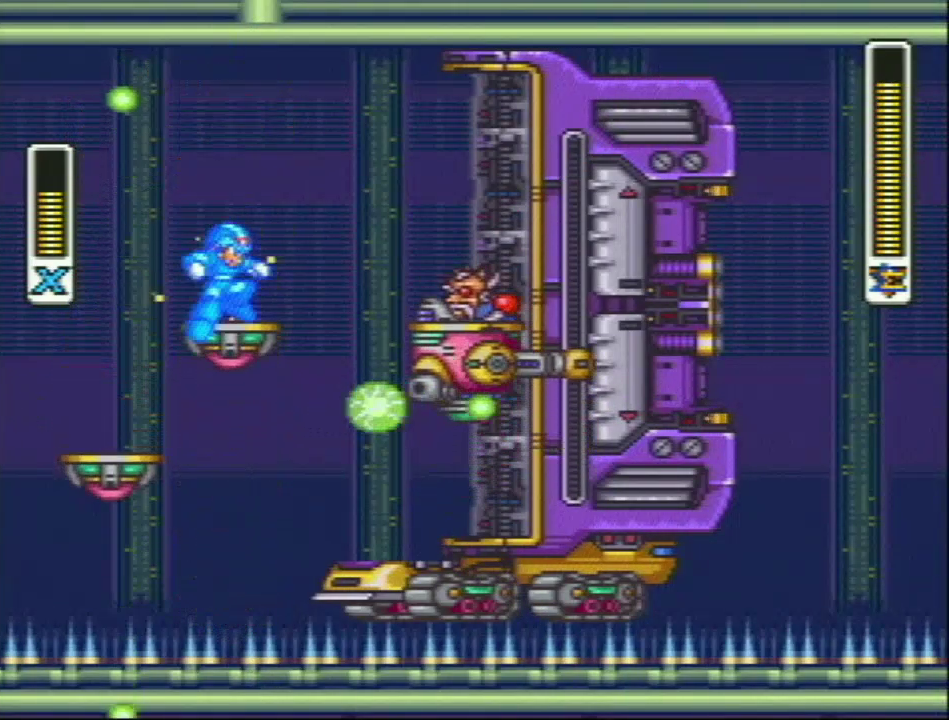
Gameplay with a controller (Nintendo layout); each line is a JSON object with the inputs held at the frame after it. "events" lists button and stick changes between this image and that frame as [ms after this image, input, new state], when the widget could be followed in between. Not read: L3 R3.
{"buttons": ["Y"], "events": [[33, "Y", "up"], [200, "Y", "down"]]}
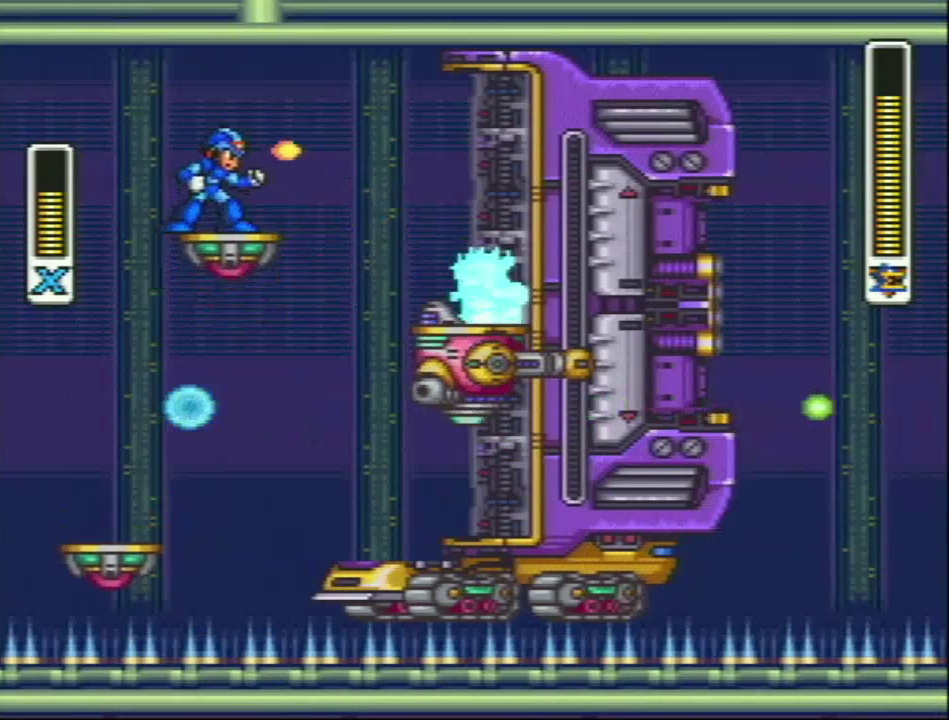
{"buttons": ["Y"], "events": []}
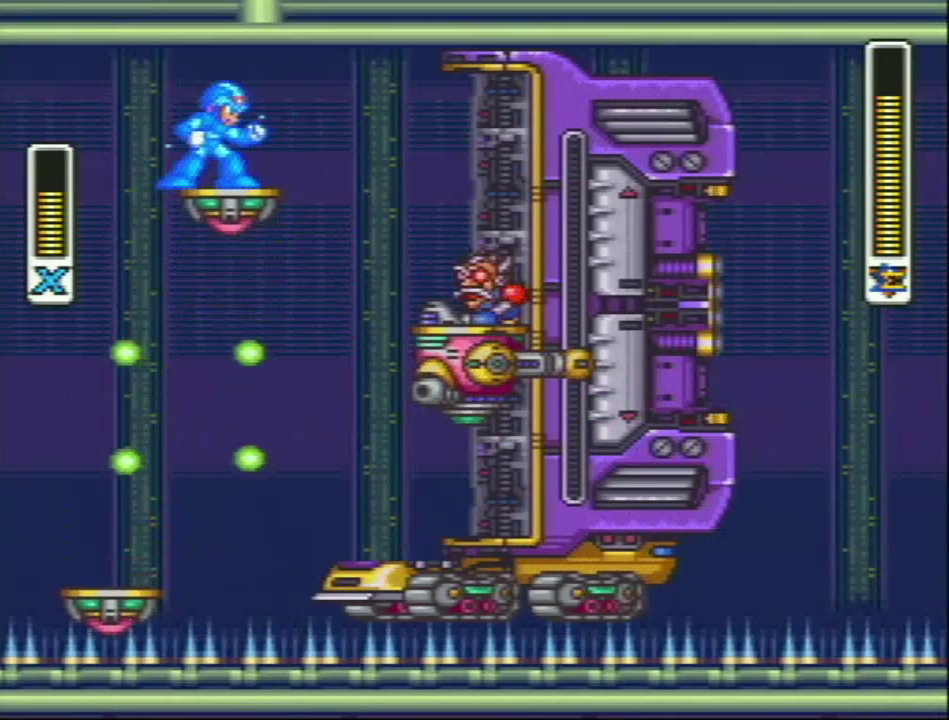
{"buttons": ["Y", "DPAD_LEFT"], "events": [[383, "DPAD_LEFT", "down"]]}
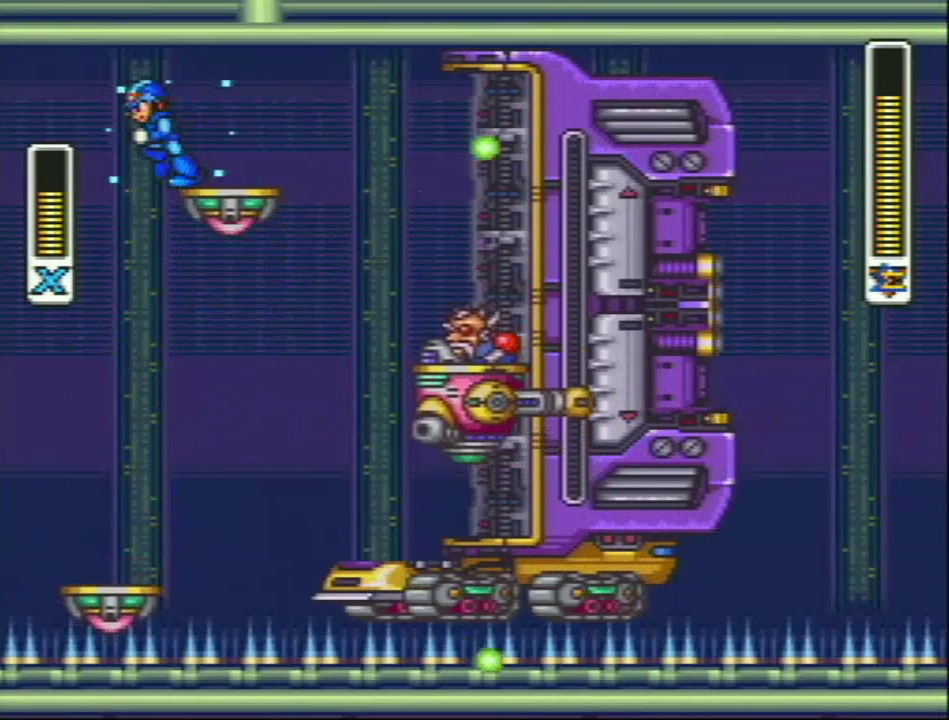
{"buttons": ["Y"], "events": [[33, "DPAD_LEFT", "up"], [333, "DPAD_LEFT", "down"], [383, "DPAD_LEFT", "up"]]}
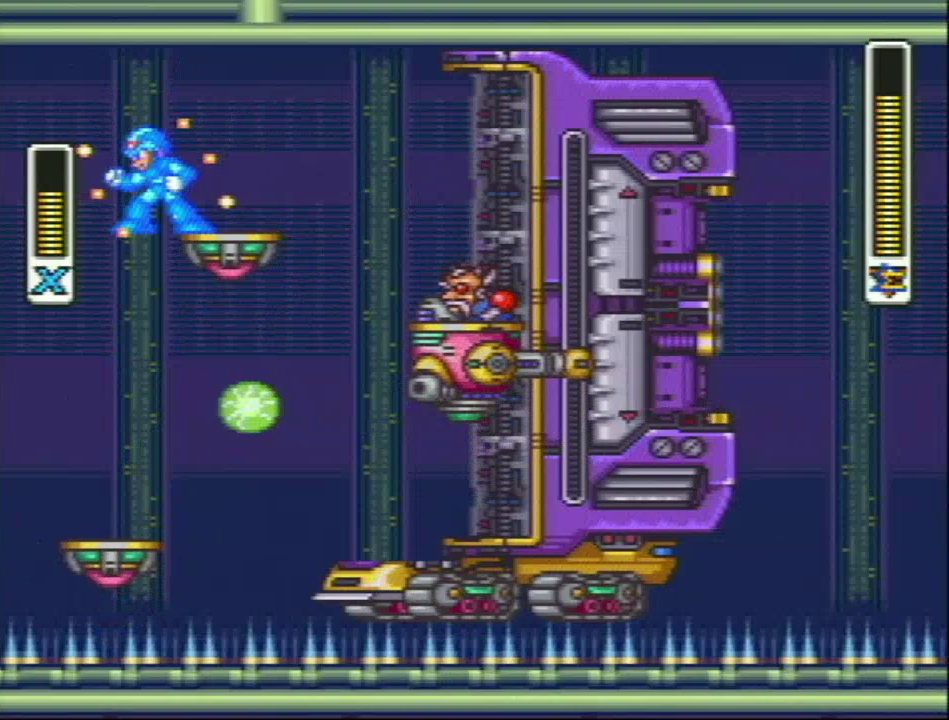
{"buttons": ["L1"], "events": [[17, "DPAD_RIGHT", "down"], [83, "DPAD_RIGHT", "up"], [433, "Y", "up"], [467, "L1", "down"]]}
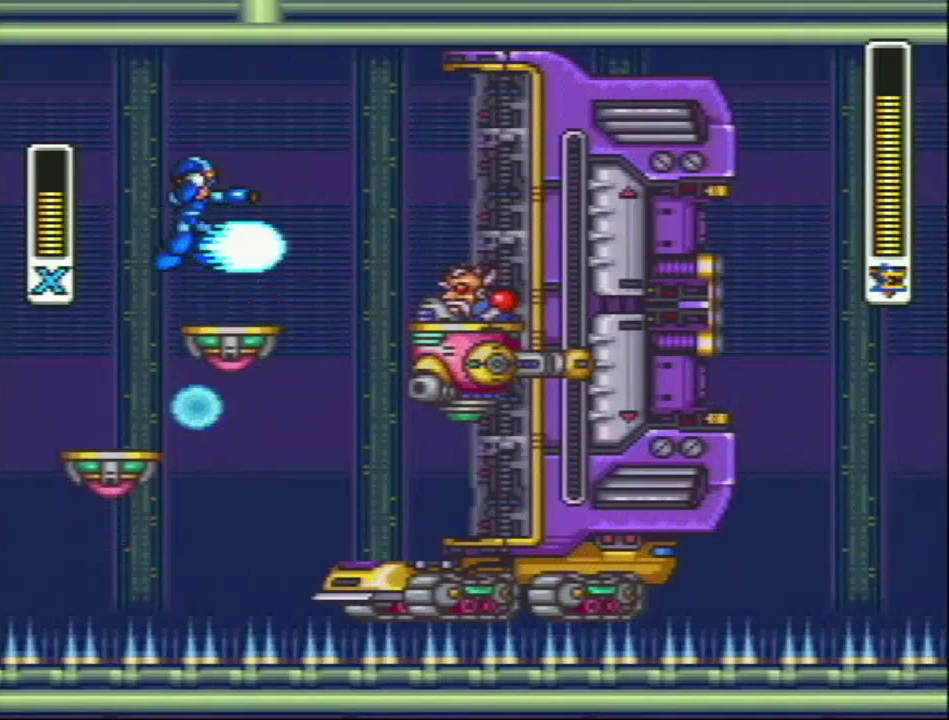
{"buttons": [], "events": [[83, "DPAD_LEFT", "down"], [300, "DPAD_LEFT", "up"], [300, "L1", "up"]]}
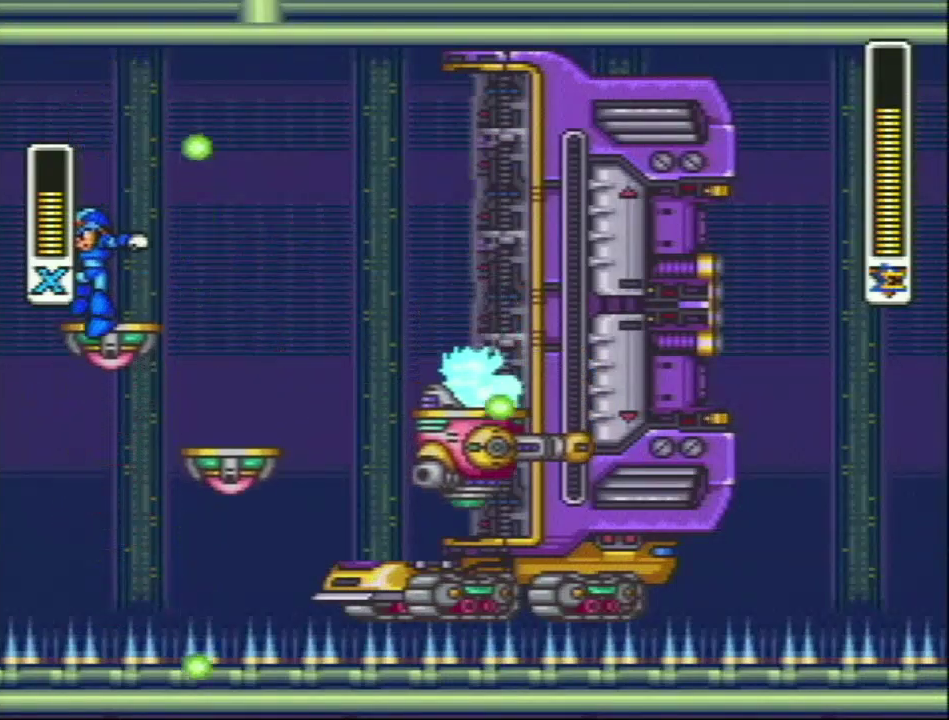
{"buttons": ["Y"], "events": [[183, "DPAD_RIGHT", "down"], [217, "Y", "down"], [300, "DPAD_RIGHT", "up"]]}
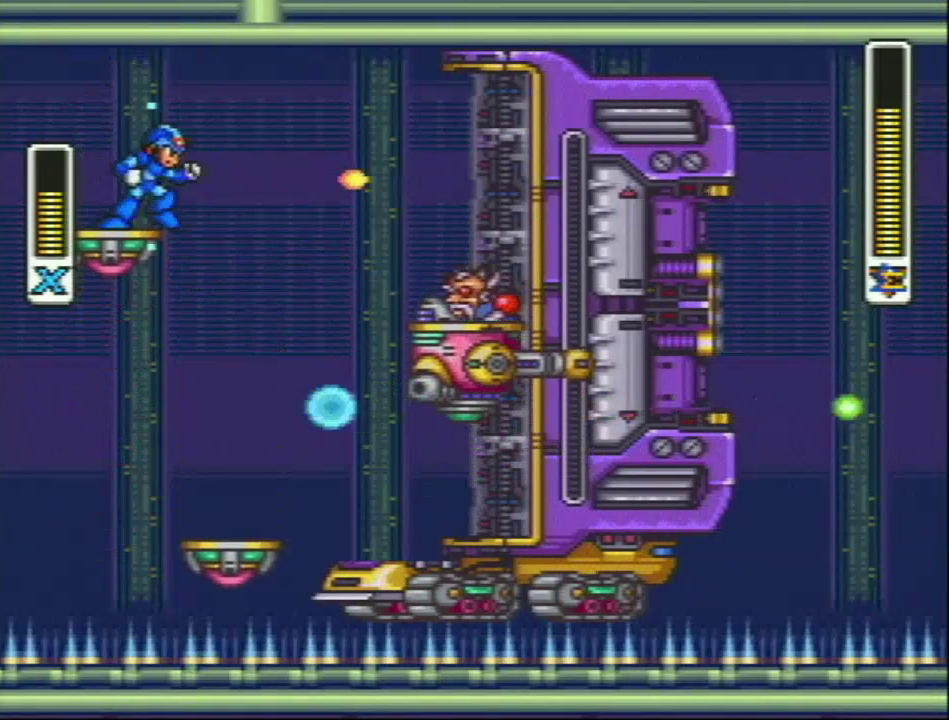
{"buttons": ["Y"], "events": [[33, "DPAD_RIGHT", "down"], [117, "DPAD_RIGHT", "up"]]}
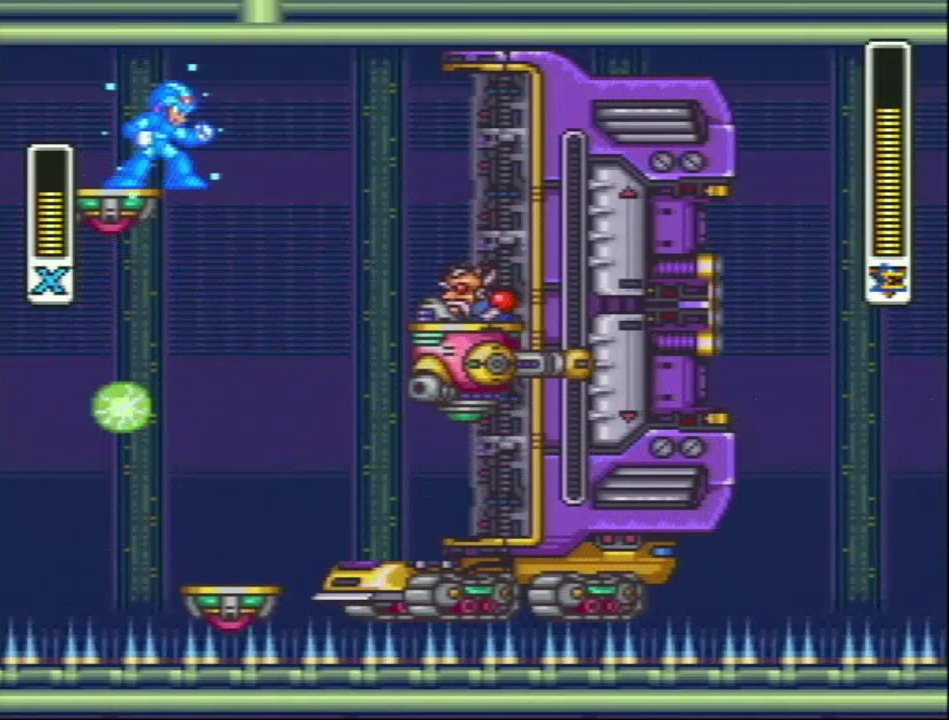
{"buttons": ["Y"], "events": []}
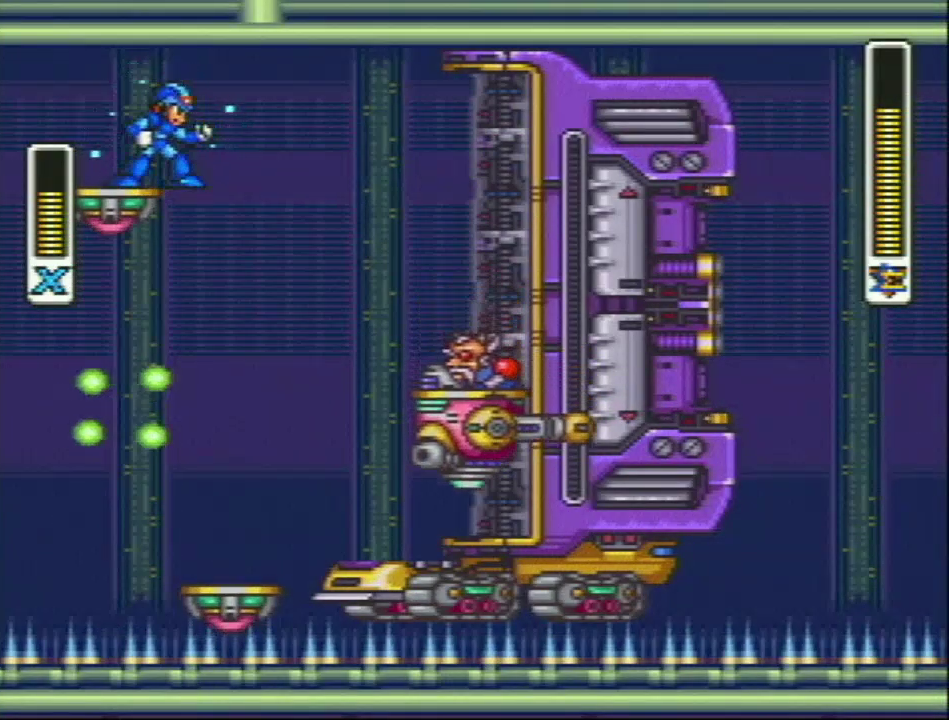
{"buttons": ["Y"], "events": []}
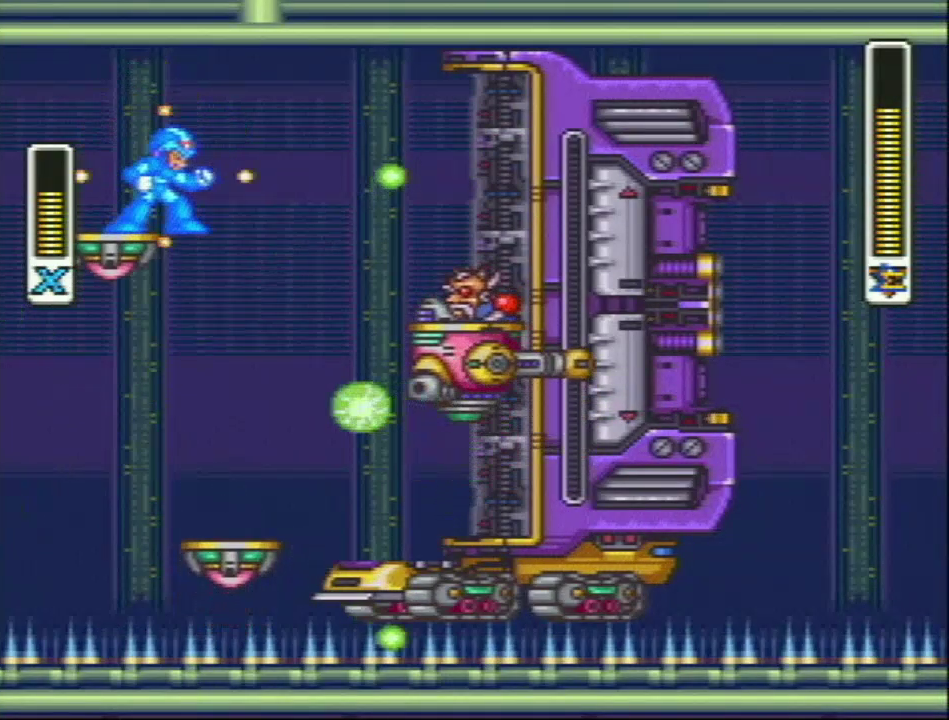
{"buttons": ["Y"], "events": []}
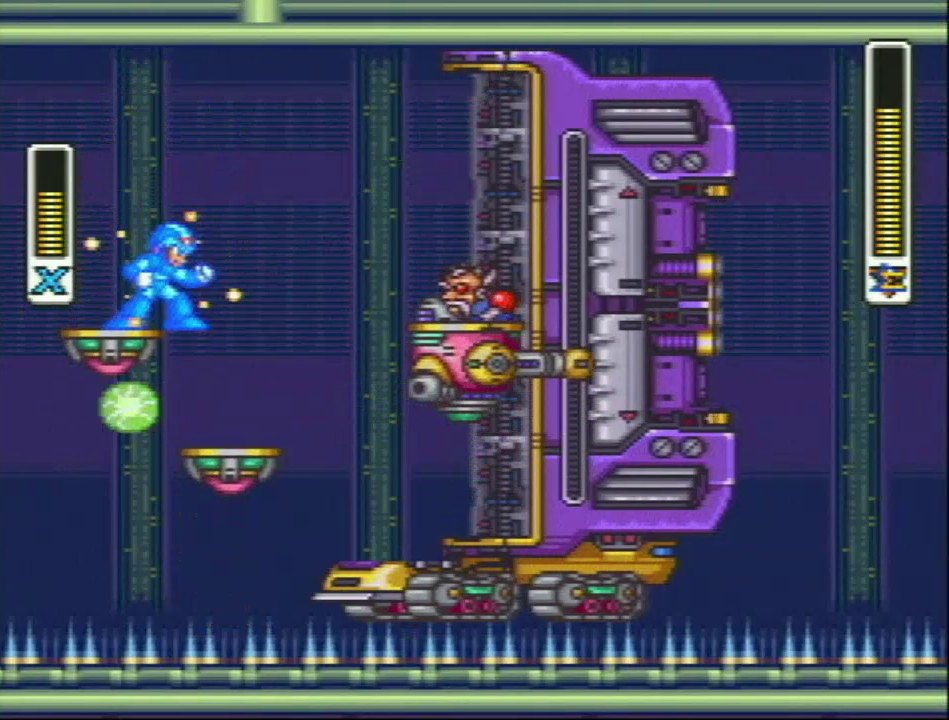
{"buttons": ["Y"], "events": [[50, "Y", "up"], [117, "L1", "down"], [183, "Y", "down"], [200, "DPAD_RIGHT", "down"], [400, "DPAD_RIGHT", "up"], [450, "L1", "up"]]}
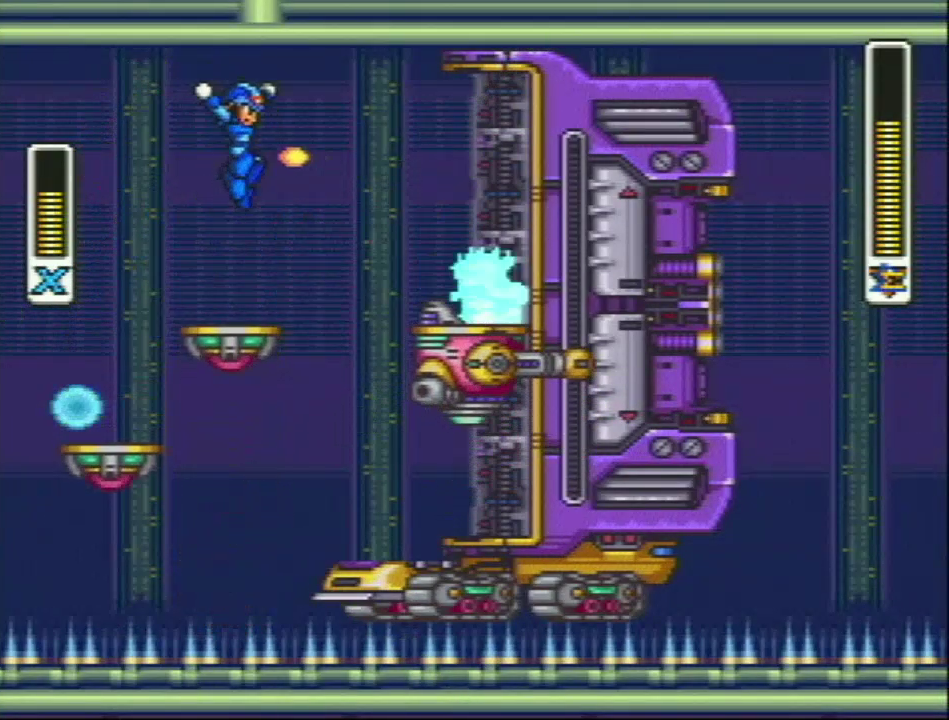
{"buttons": ["Y"], "events": [[150, "DPAD_RIGHT", "down"], [250, "DPAD_RIGHT", "up"]]}
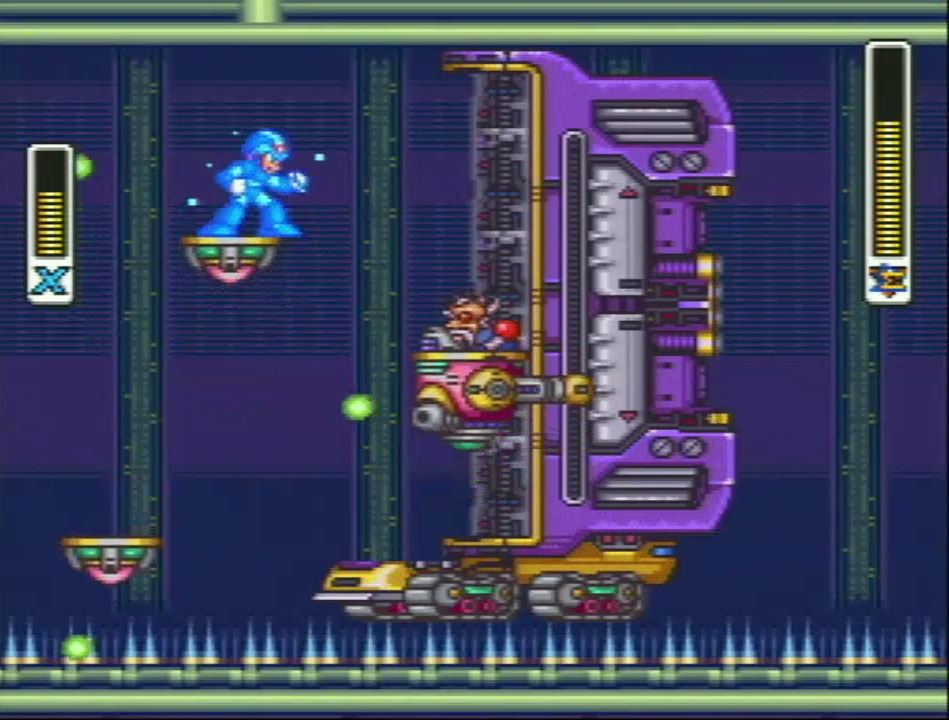
{"buttons": ["Y"], "events": [[117, "DPAD_LEFT", "down"], [333, "DPAD_LEFT", "up"]]}
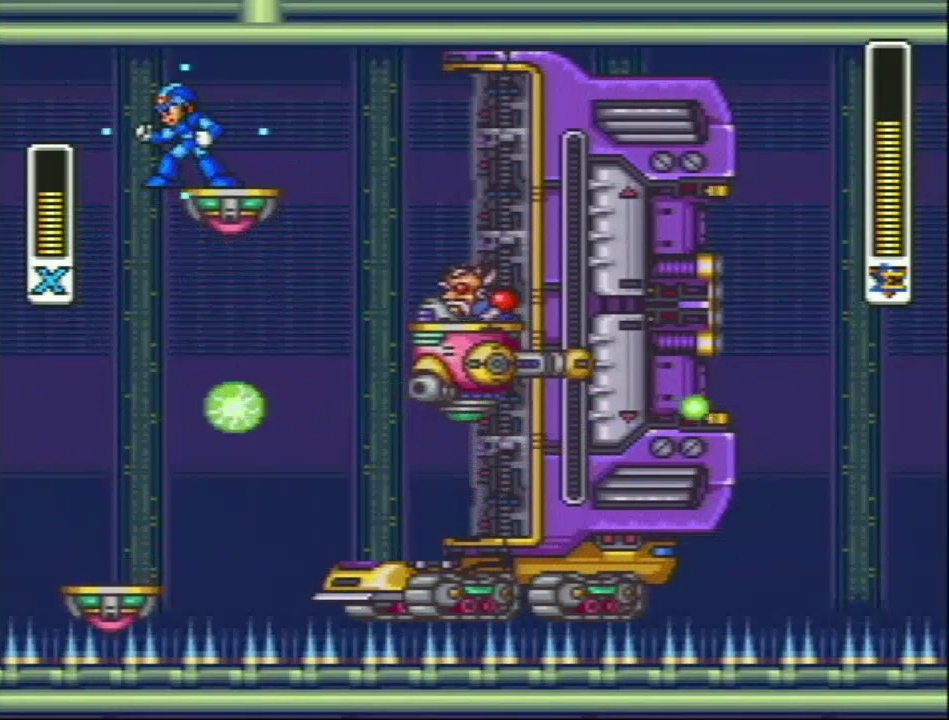
{"buttons": ["Y"], "events": [[150, "DPAD_LEFT", "down"], [267, "DPAD_LEFT", "up"], [450, "DPAD_RIGHT", "down"], [500, "DPAD_RIGHT", "up"]]}
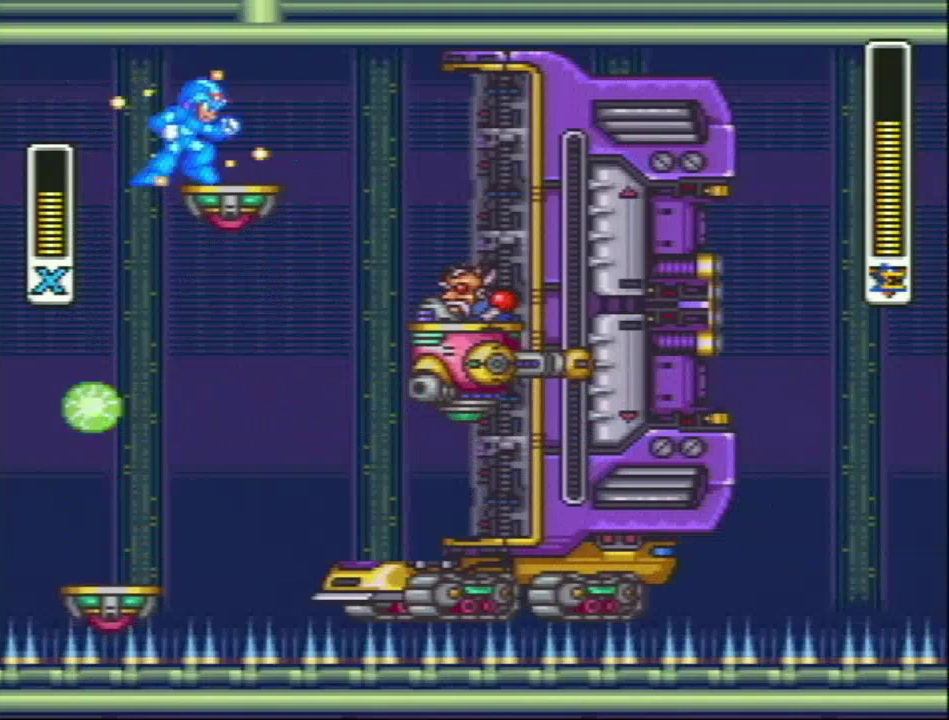
{"buttons": ["Y"], "events": []}
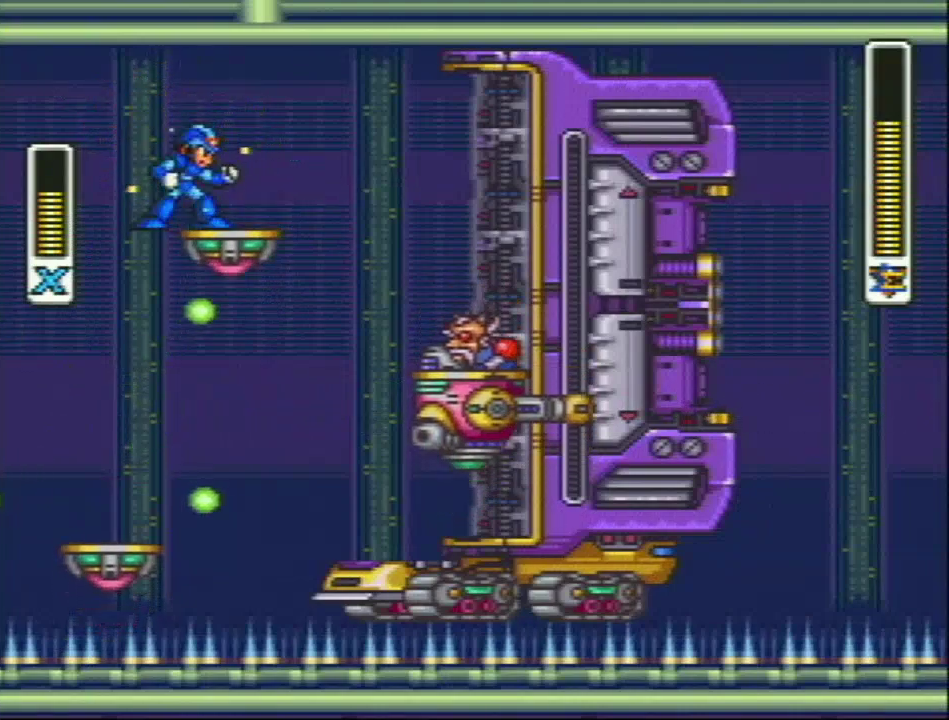
{"buttons": ["Y"], "events": []}
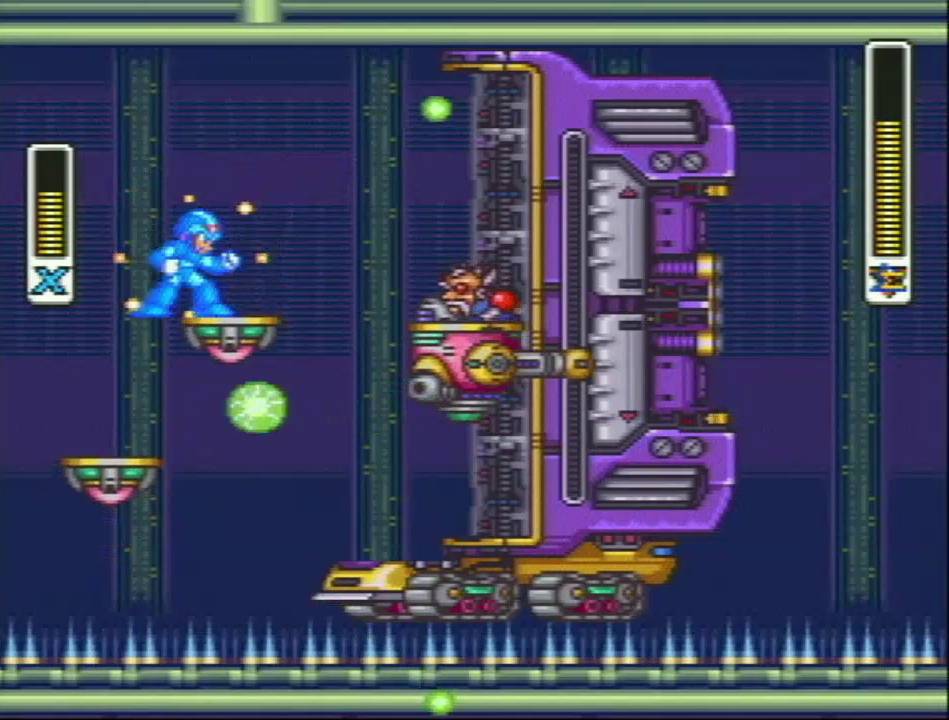
{"buttons": ["Y"], "events": [[33, "Y", "up"], [117, "L1", "down"], [167, "Y", "down"], [300, "DPAD_LEFT", "down"], [450, "DPAD_LEFT", "up"], [450, "L1", "up"]]}
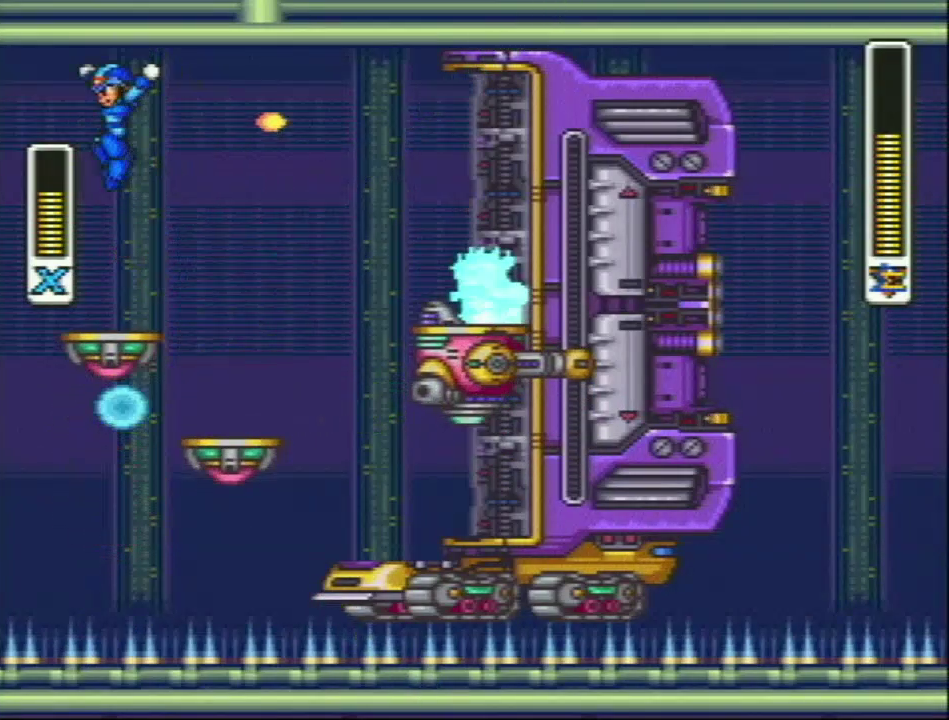
{"buttons": ["Y"], "events": [[300, "DPAD_LEFT", "down"], [467, "DPAD_LEFT", "up"]]}
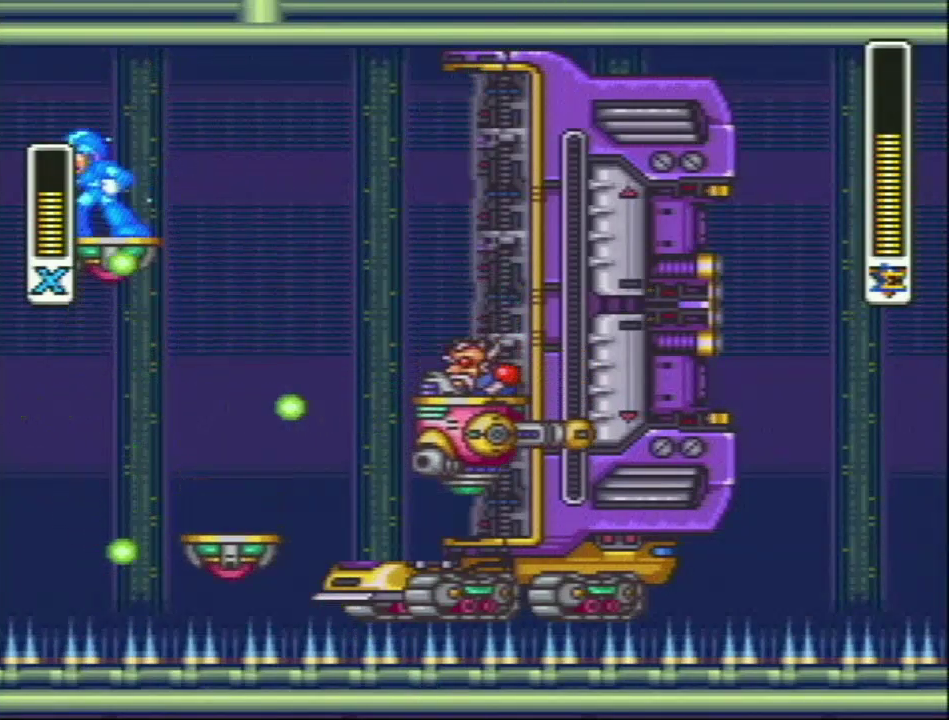
{"buttons": ["Y", "DPAD_RIGHT"], "events": [[50, "DPAD_LEFT", "down"], [150, "DPAD_LEFT", "up"], [267, "DPAD_RIGHT", "down"]]}
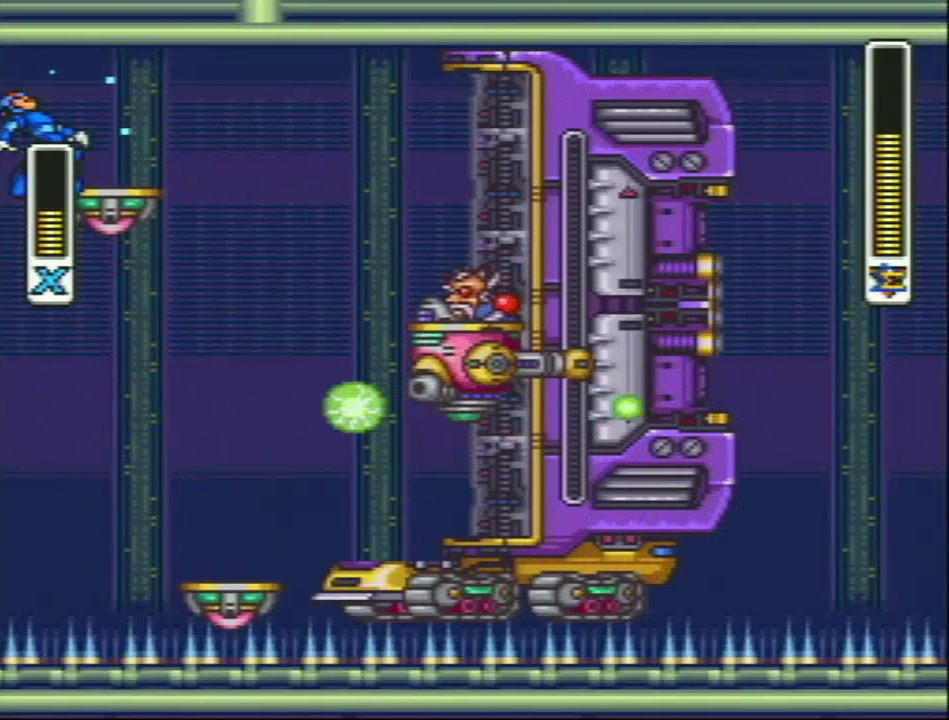
{"buttons": ["Y"], "events": [[483, "DPAD_RIGHT", "up"]]}
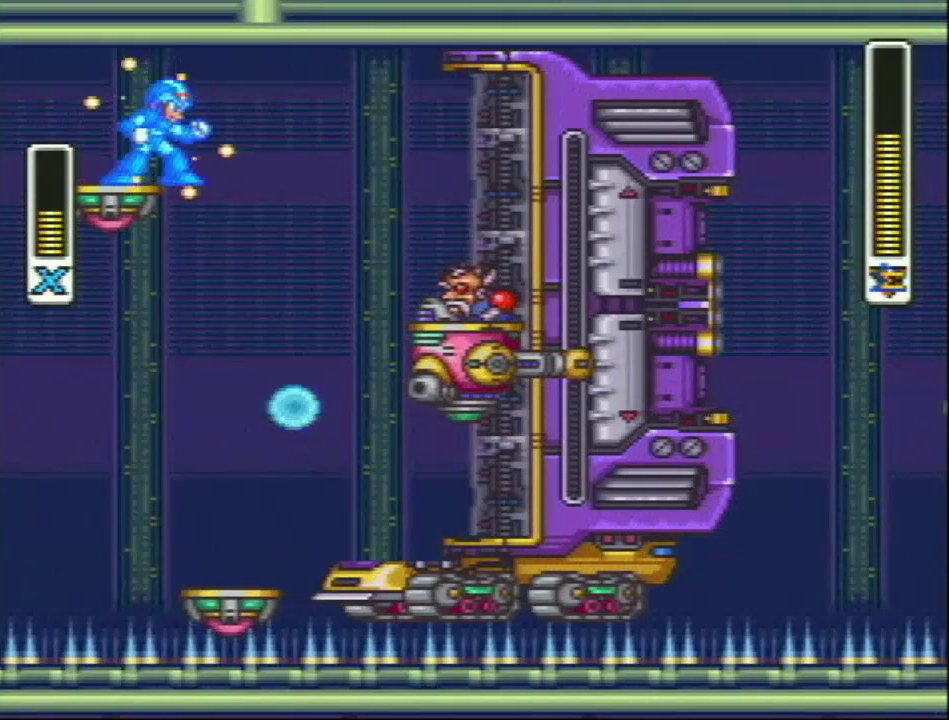
{"buttons": ["Y", "DPAD_RIGHT"], "events": [[450, "DPAD_RIGHT", "down"]]}
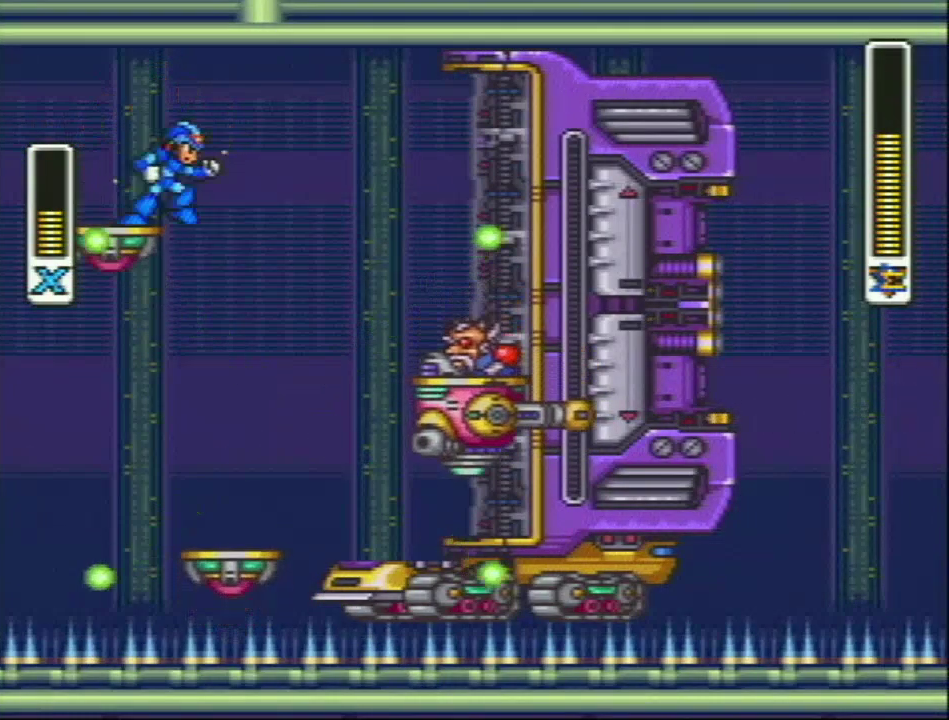
{"buttons": ["Y"], "events": [[83, "DPAD_RIGHT", "up"]]}
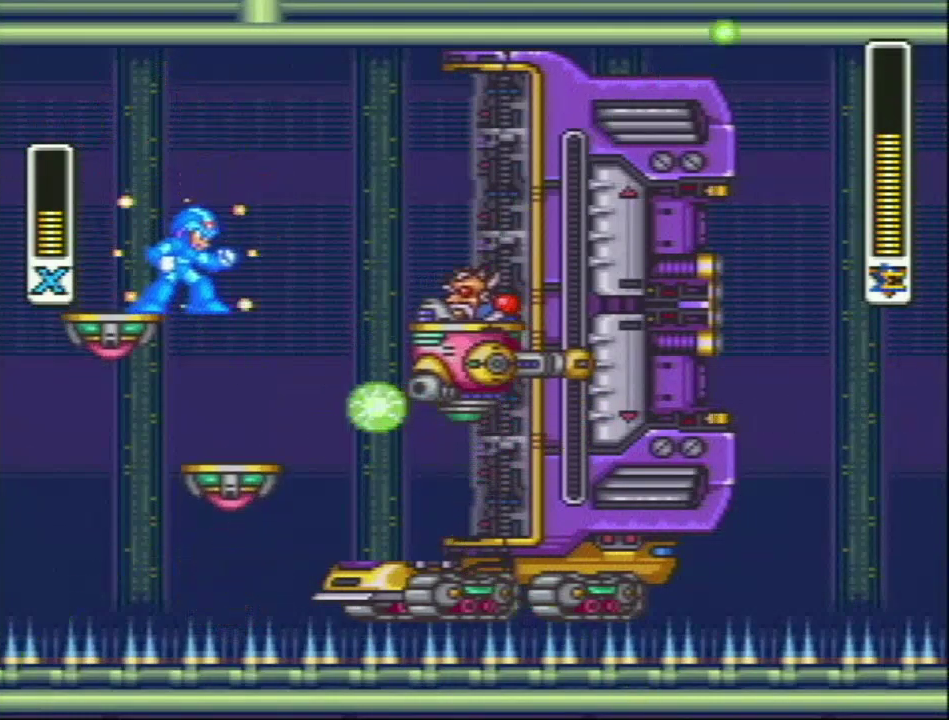
{"buttons": ["L1", "DPAD_RIGHT"], "events": [[50, "Y", "up"], [200, "L1", "down"], [400, "DPAD_RIGHT", "down"]]}
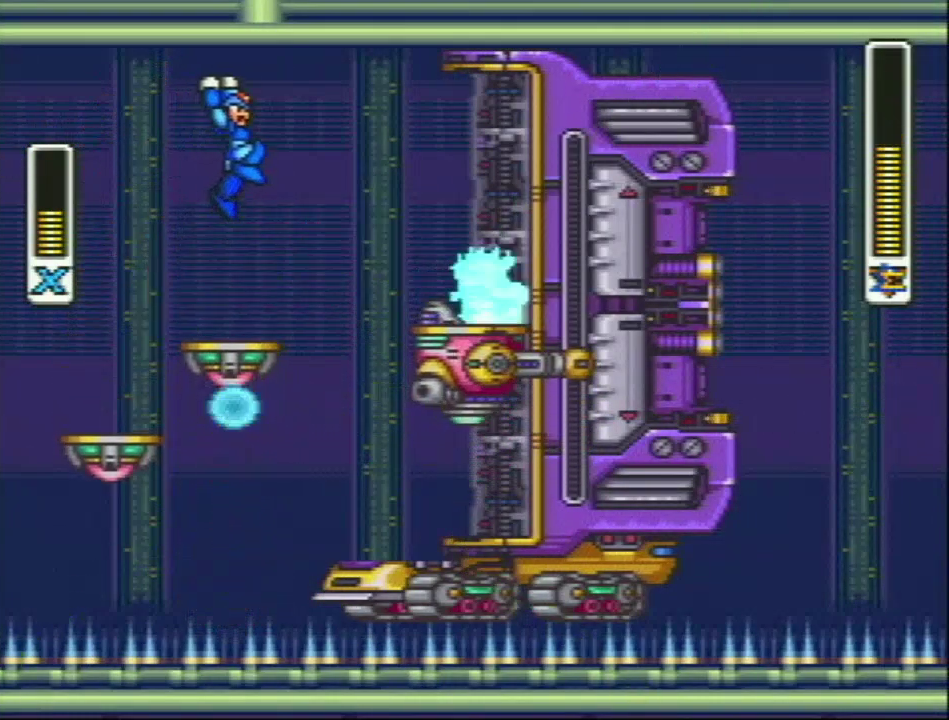
{"buttons": ["DPAD_LEFT"], "events": [[50, "DPAD_RIGHT", "up"], [83, "L1", "up"], [350, "DPAD_LEFT", "down"]]}
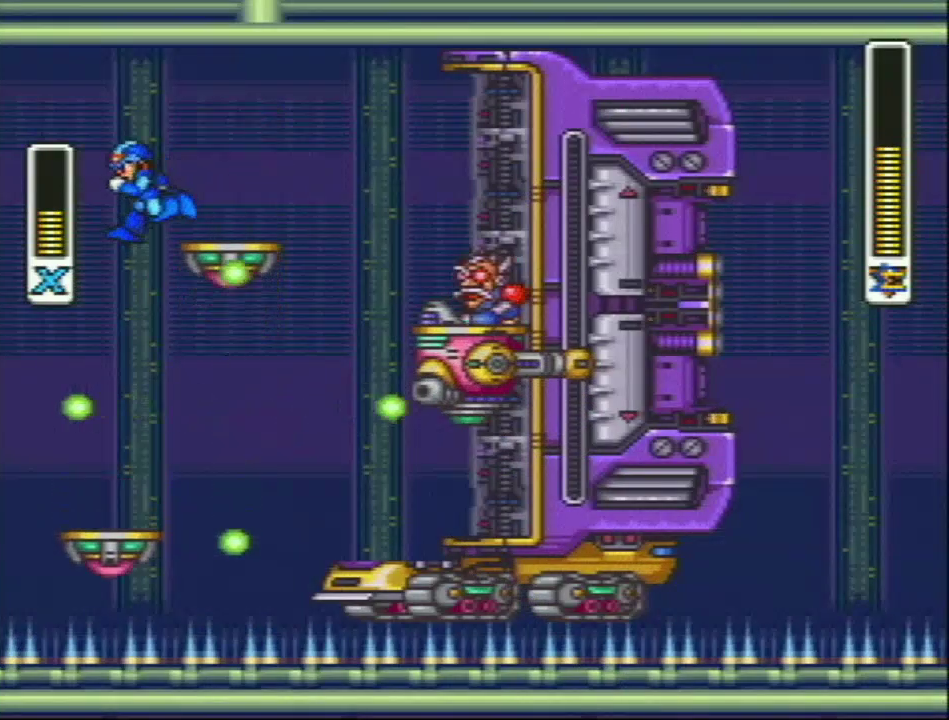
{"buttons": ["L1", "DPAD_RIGHT"], "events": [[67, "DPAD_LEFT", "up"], [133, "DPAD_RIGHT", "down"], [317, "L1", "down"]]}
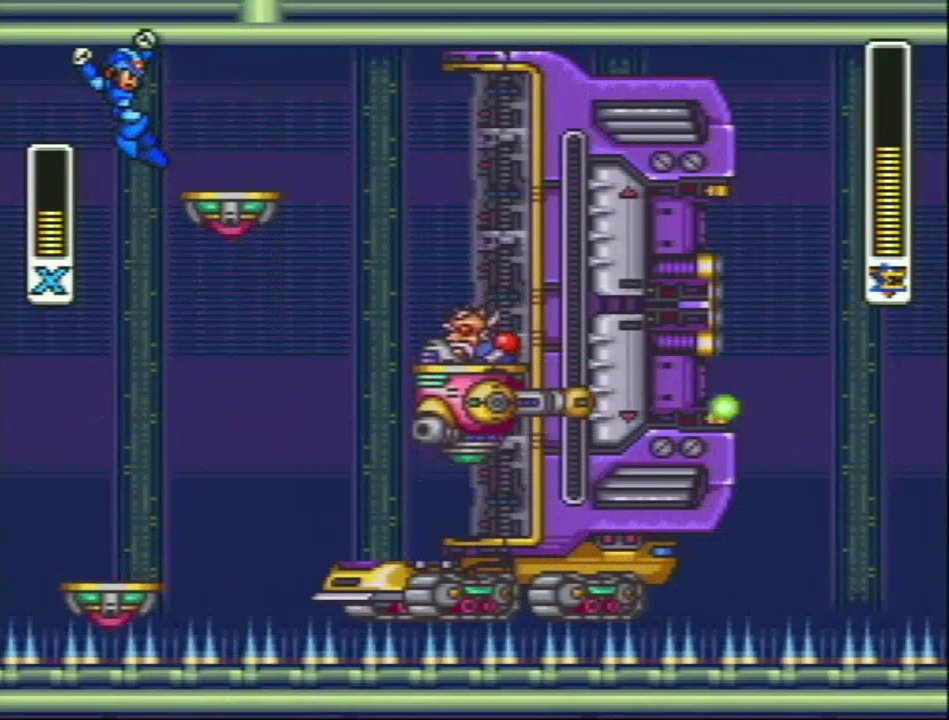
{"buttons": [], "events": [[100, "L1", "up"], [317, "DPAD_RIGHT", "up"]]}
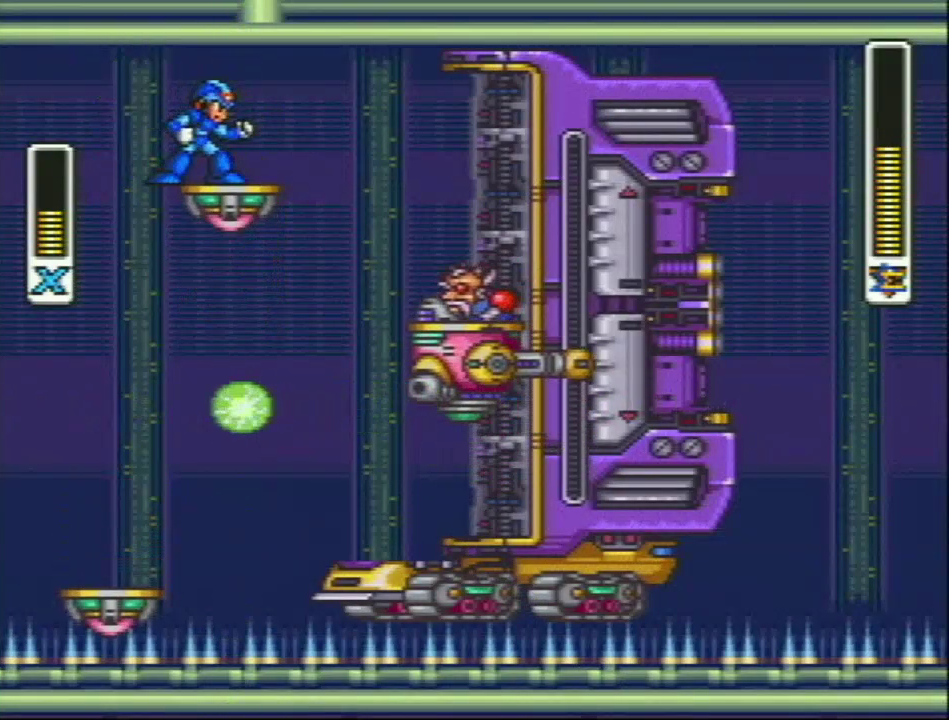
{"buttons": ["Y"], "events": [[133, "Y", "down"]]}
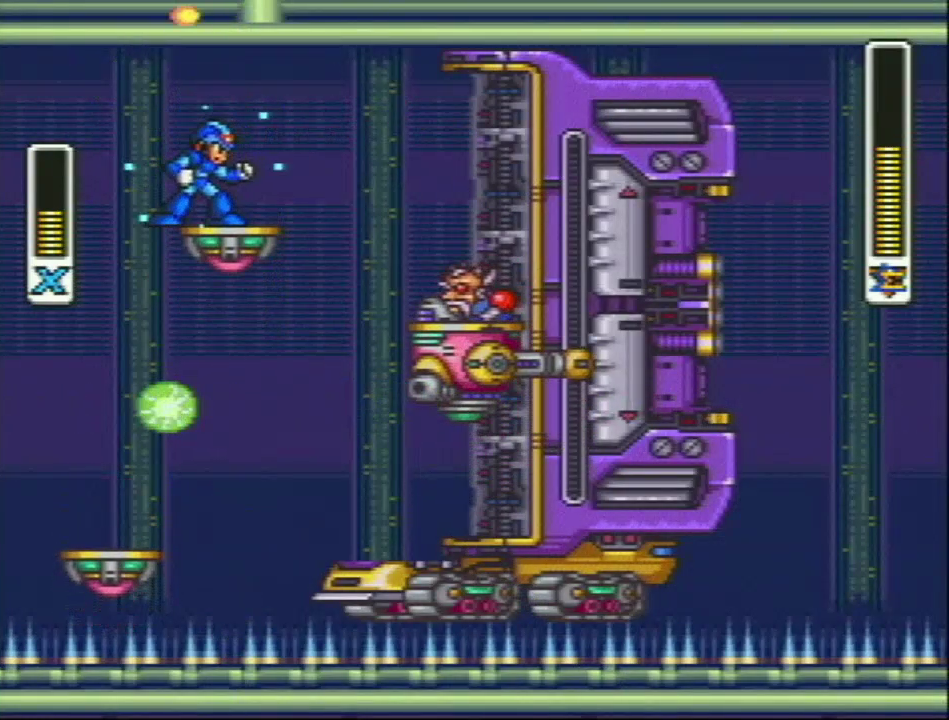
{"buttons": ["Y", "L1"], "events": [[100, "DPAD_RIGHT", "down"], [217, "DPAD_RIGHT", "up"], [383, "L1", "down"]]}
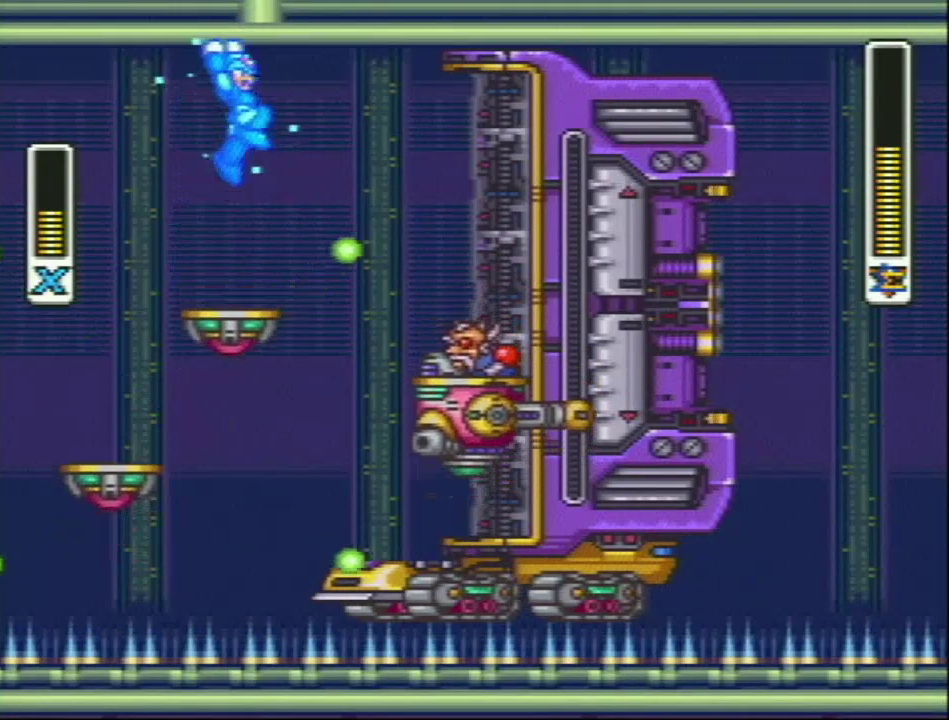
{"buttons": ["Y"], "events": [[67, "DPAD_LEFT", "down"], [233, "DPAD_LEFT", "up"], [233, "L1", "up"], [383, "DPAD_LEFT", "down"], [500, "DPAD_LEFT", "up"]]}